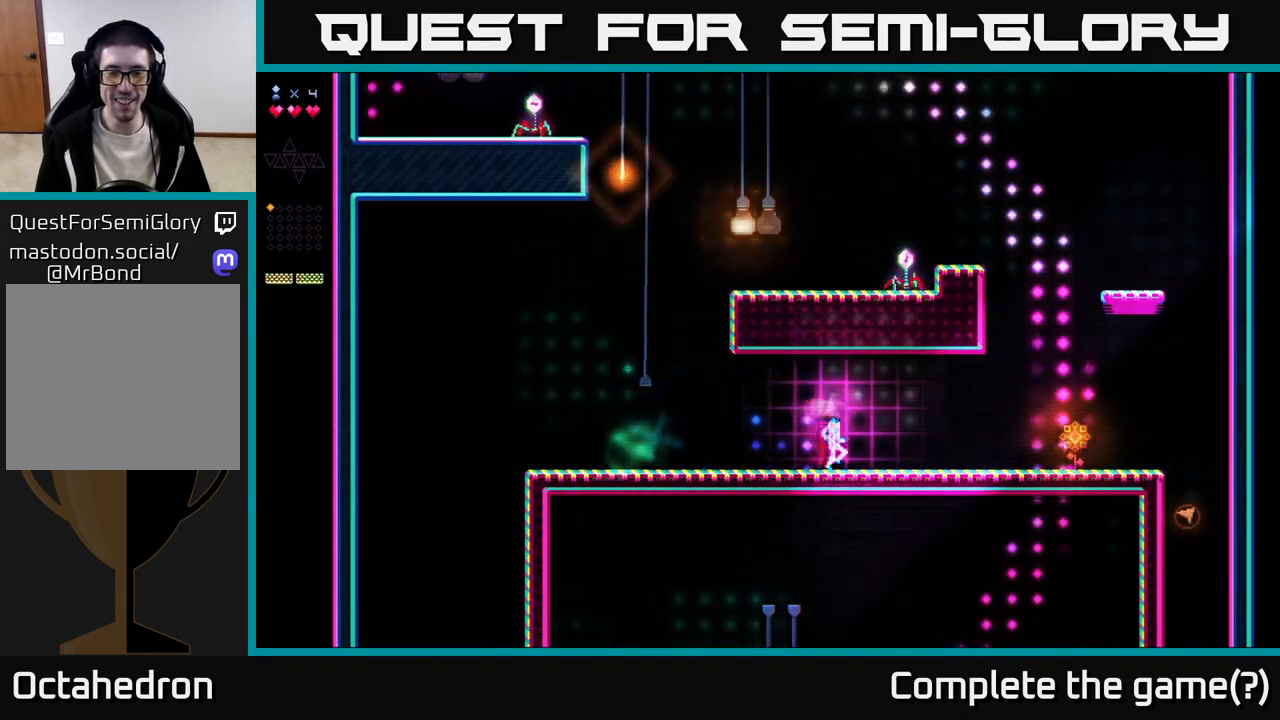
Gameplay with a controller (Xbox layout); each line is a JSON object with the inputs held at the frame after it. "events" lists button and stick changes between this image and that frame as [ms after this image, input, new state], when the widget could be followed in between. Not read: left_stick.
{"buttons": ["DPAD_RIGHT"], "right_stick": "center", "events": []}
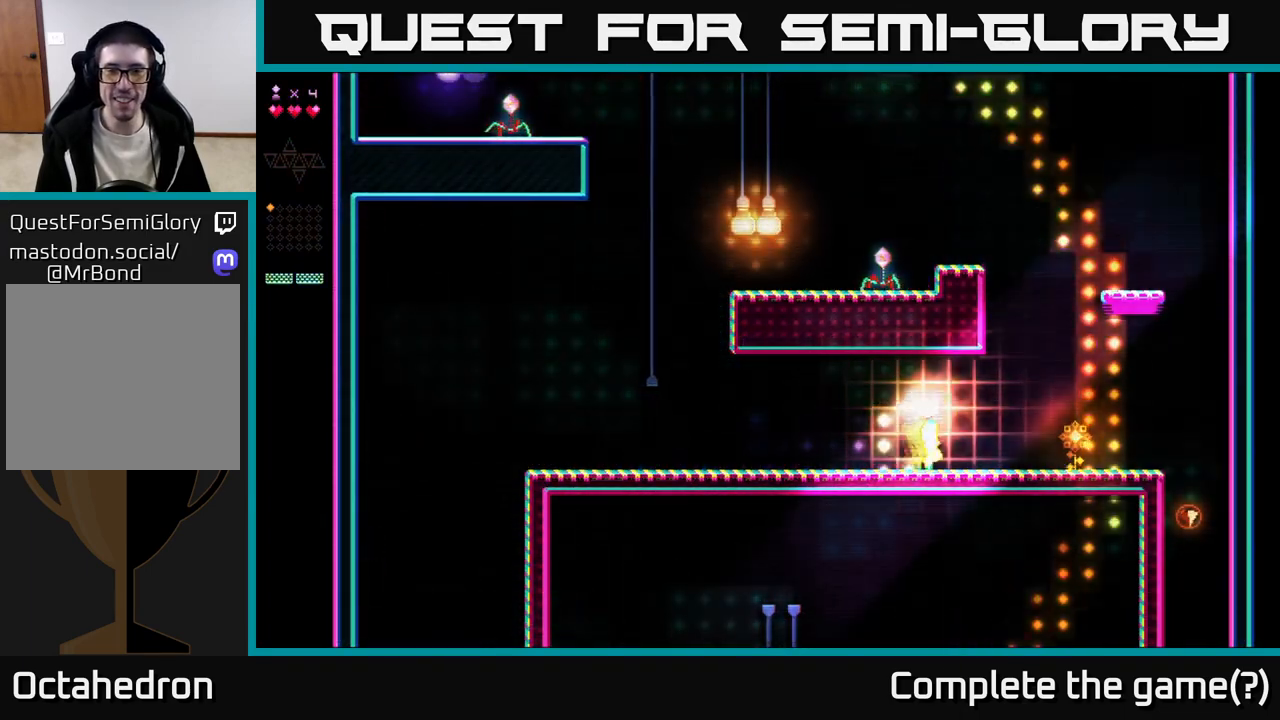
{"buttons": ["DPAD_RIGHT"], "right_stick": "center", "events": [[117, "A", "down"], [167, "A", "up"]]}
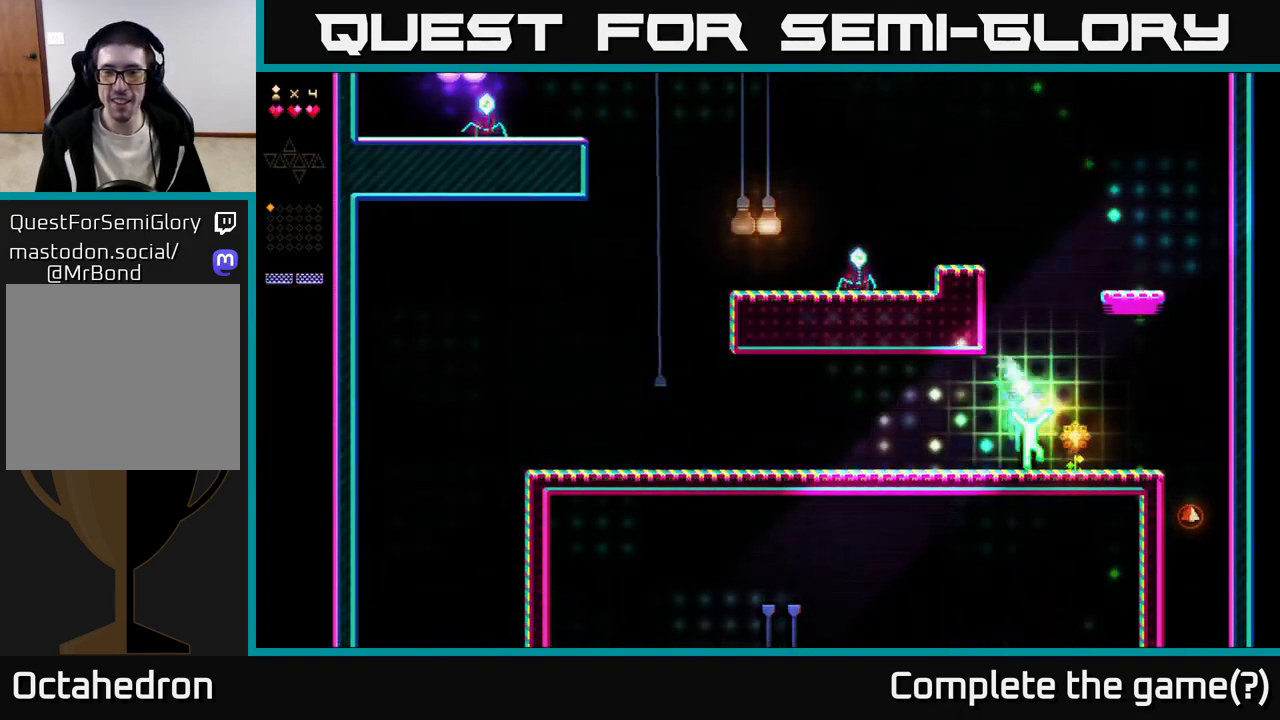
{"buttons": ["DPAD_RIGHT"], "right_stick": "center", "events": [[367, "A", "down"], [433, "A", "up"]]}
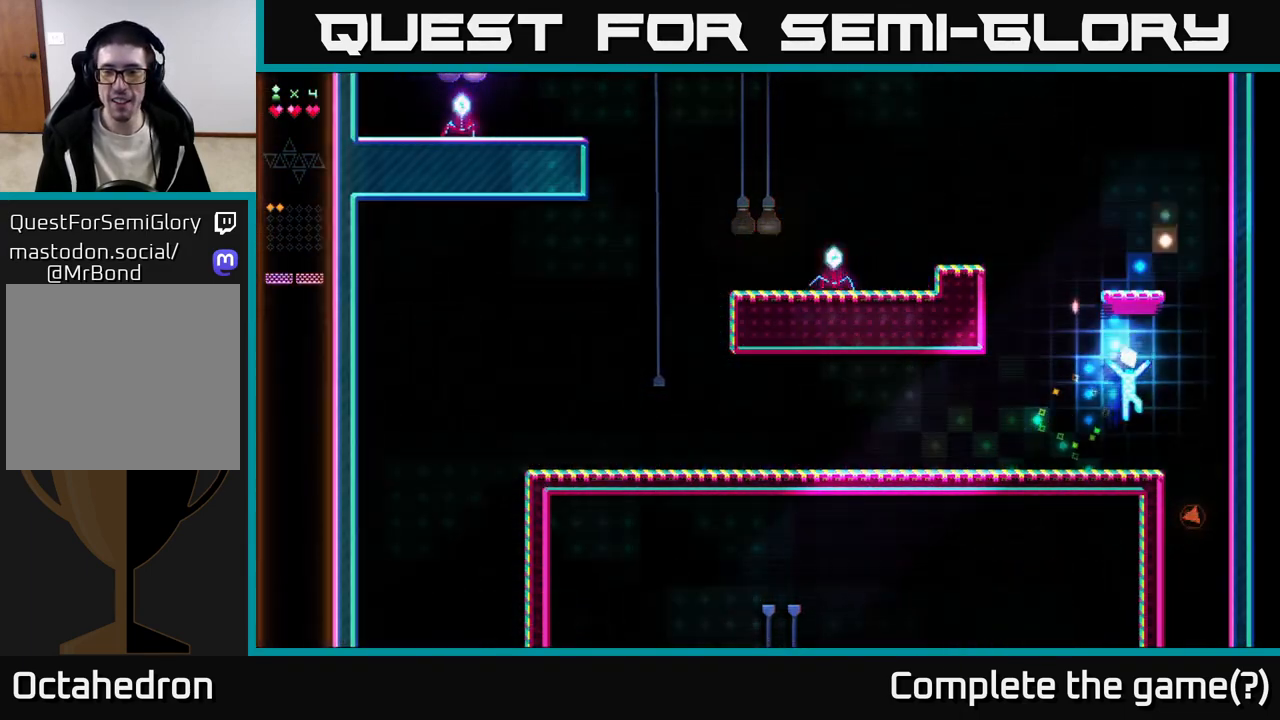
{"buttons": ["R2", "DPAD_LEFT"], "right_stick": "center", "events": [[367, "DPAD_RIGHT", "up"], [383, "R2", "down"], [417, "DPAD_LEFT", "down"]]}
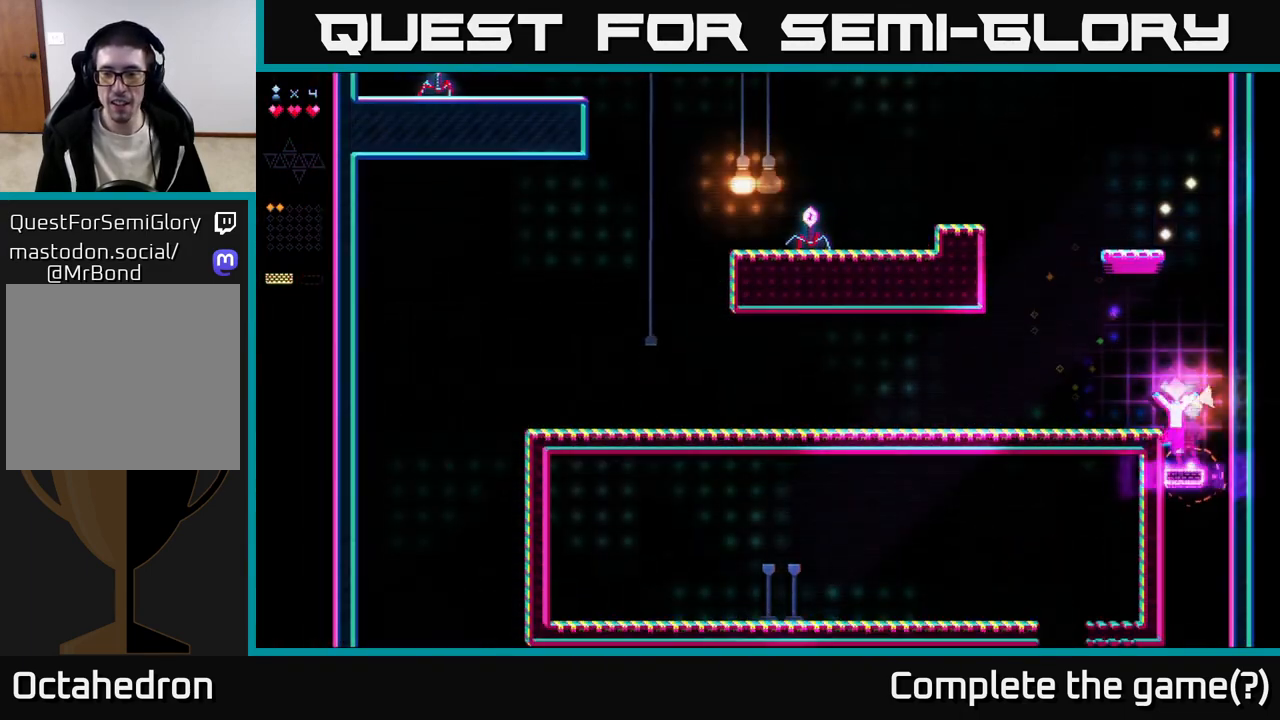
{"buttons": ["DPAD_LEFT"], "right_stick": "center", "events": [[33, "A", "down"], [83, "R2", "up"], [317, "A", "up"]]}
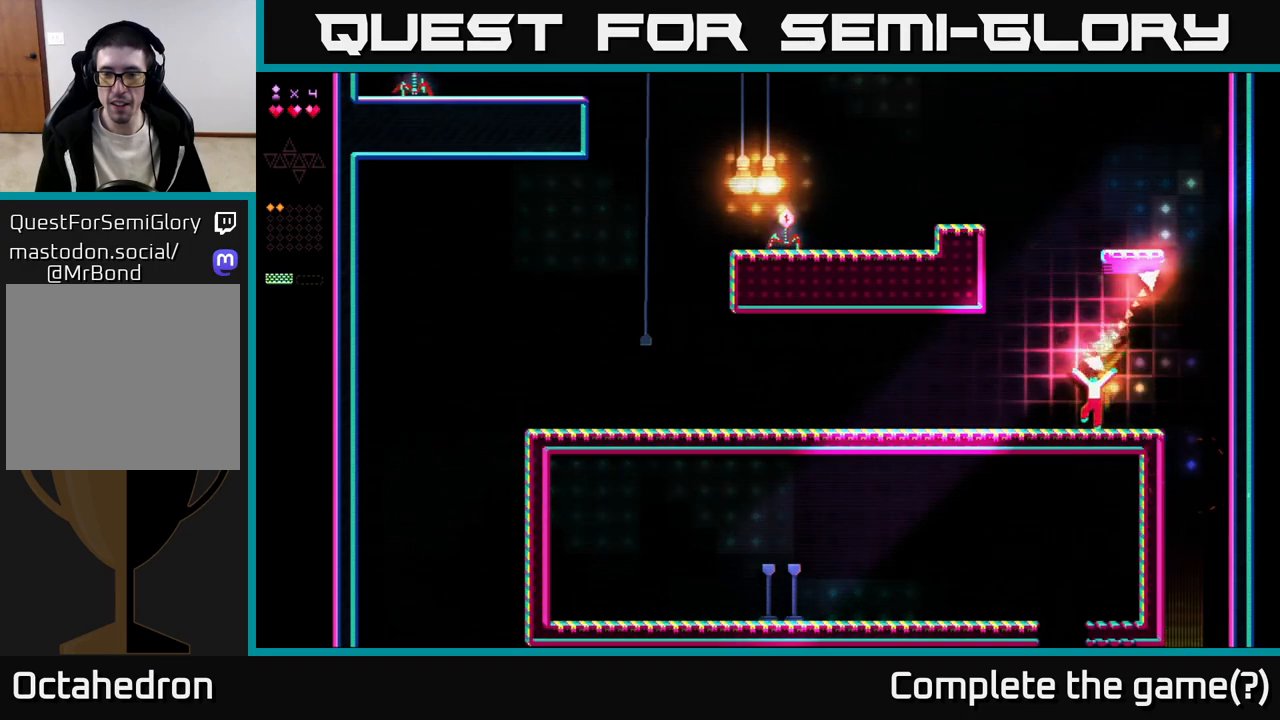
{"buttons": ["R2"], "right_stick": "center", "events": [[83, "DPAD_LEFT", "up"], [100, "A", "down"], [367, "R2", "down"], [383, "A", "up"]]}
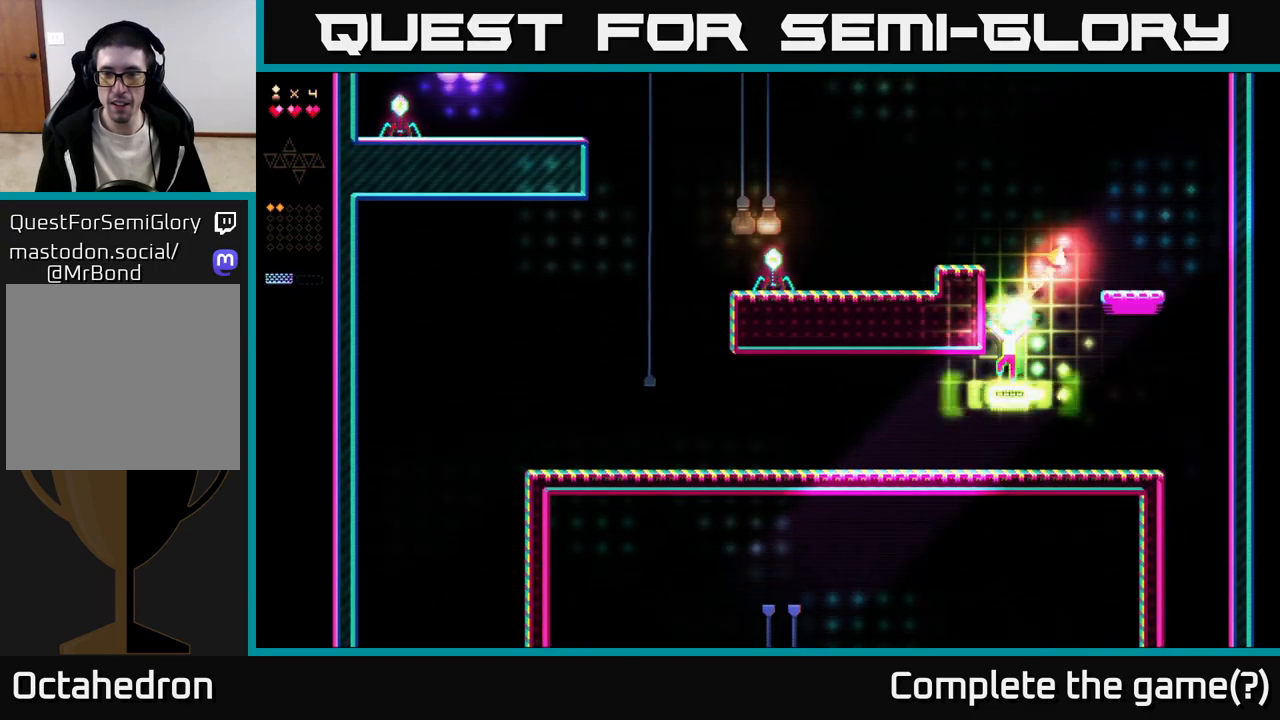
{"buttons": ["A", "DPAD_RIGHT"], "right_stick": "center", "events": [[200, "DPAD_RIGHT", "down"], [217, "A", "down"], [483, "R2", "up"]]}
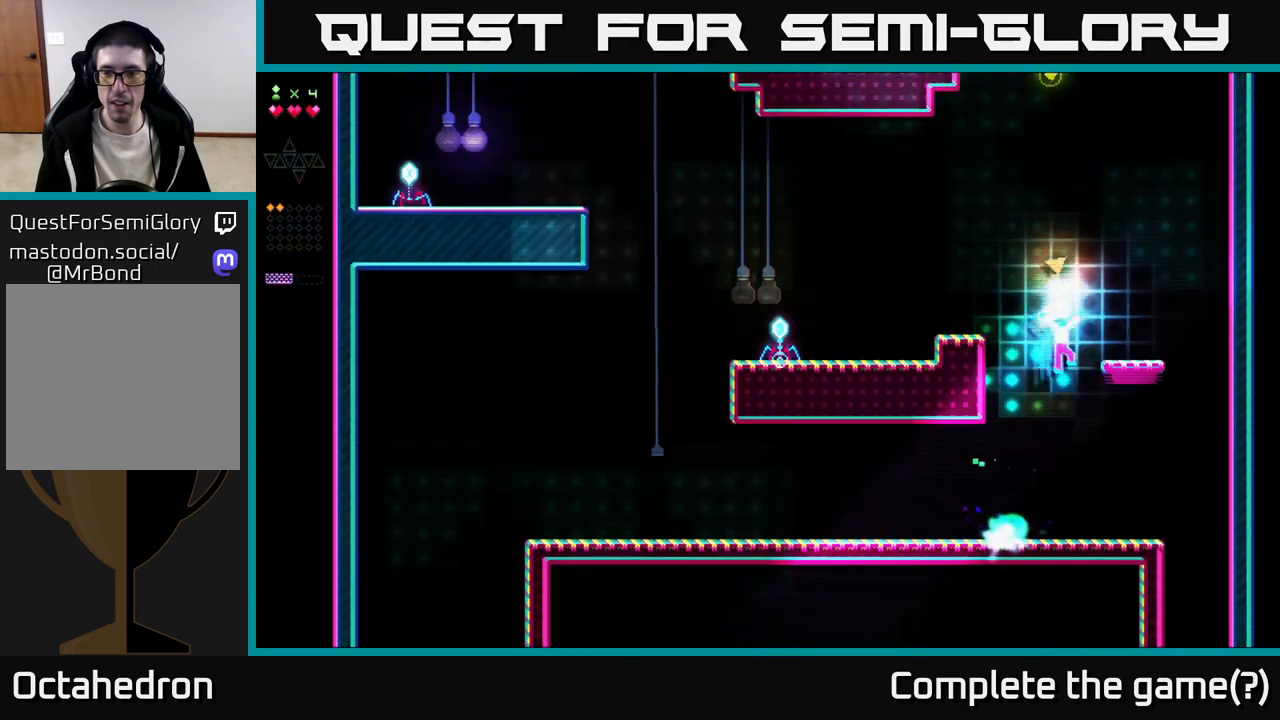
{"buttons": ["A", "DPAD_RIGHT"], "right_stick": "center", "events": [[67, "A", "up"], [83, "R2", "down"], [383, "R2", "up"], [433, "A", "down"]]}
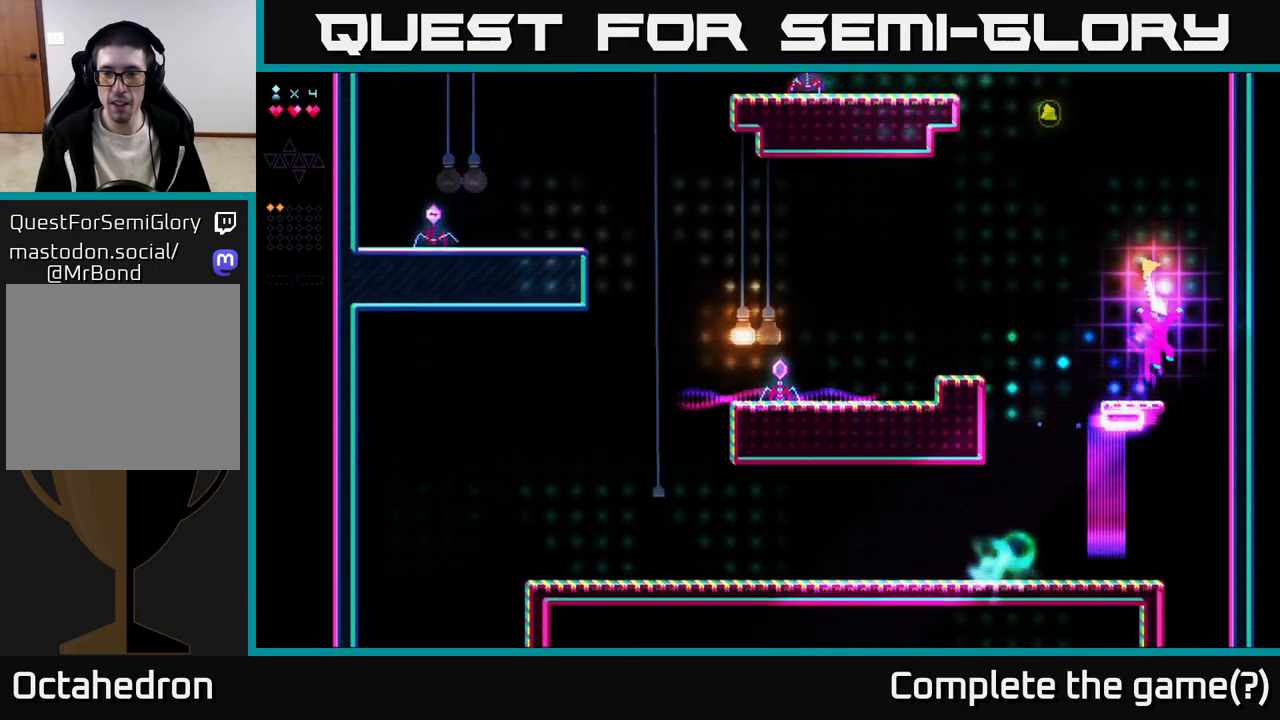
{"buttons": ["DPAD_LEFT"], "right_stick": "center", "events": [[33, "A", "up"], [33, "DPAD_RIGHT", "up"], [83, "DPAD_LEFT", "down"], [217, "DPAD_LEFT", "up"], [333, "DPAD_LEFT", "down"]]}
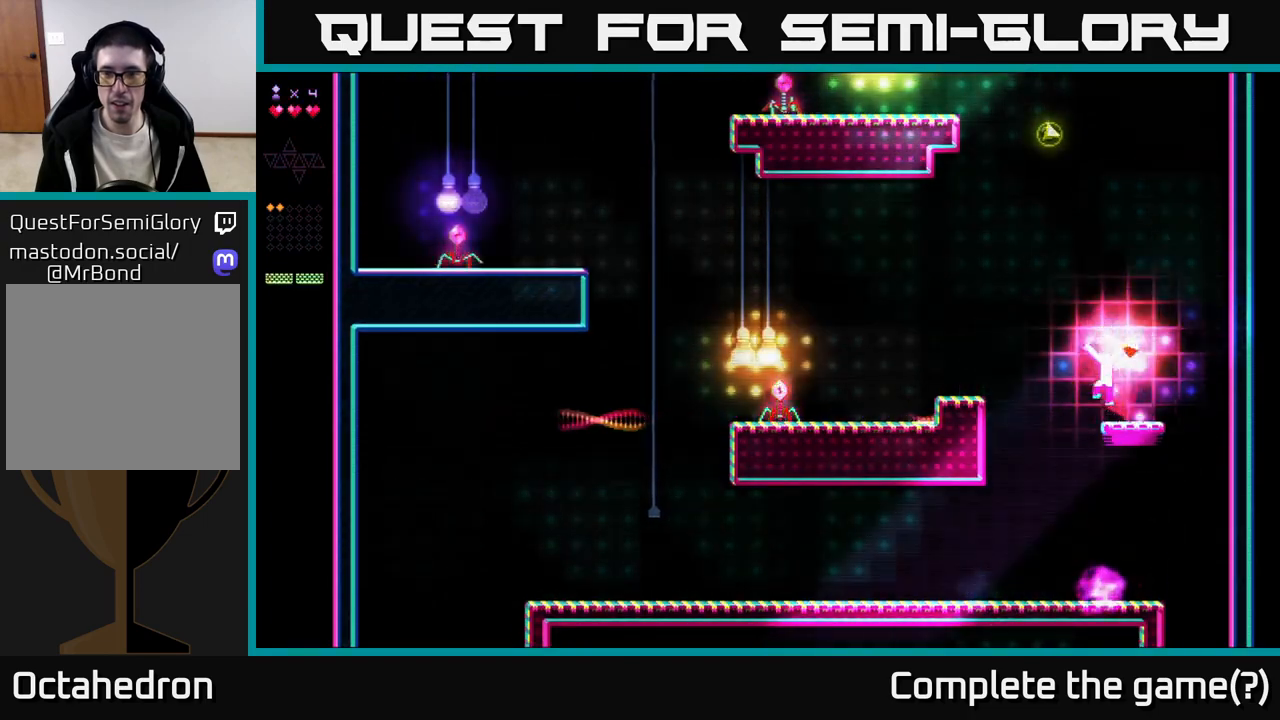
{"buttons": ["A", "DPAD_LEFT"], "right_stick": "center", "events": [[17, "A", "down"]]}
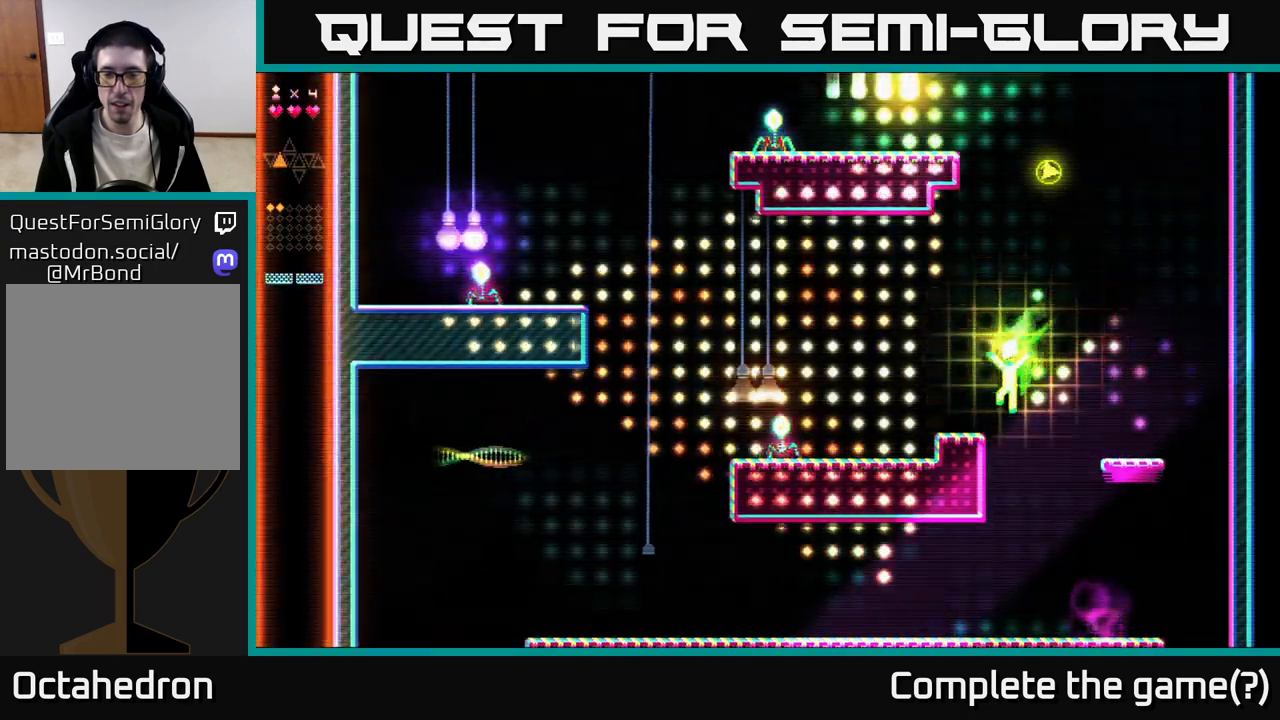
{"buttons": ["A", "DPAD_LEFT"], "right_stick": "center", "events": [[100, "A", "up"], [133, "R2", "down"], [500, "A", "down"], [500, "R2", "up"]]}
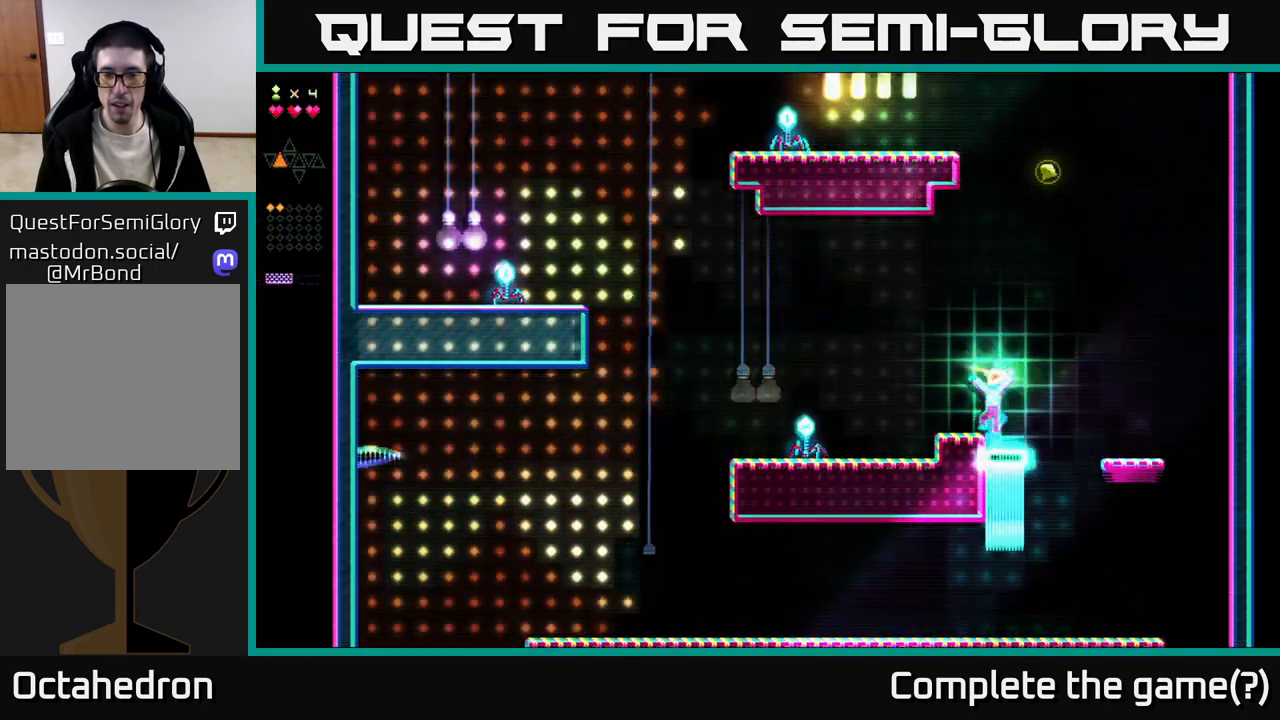
{"buttons": ["A", "DPAD_LEFT"], "right_stick": "center", "events": [[83, "A", "up"], [200, "DPAD_LEFT", "up"], [400, "DPAD_LEFT", "down"], [450, "A", "down"]]}
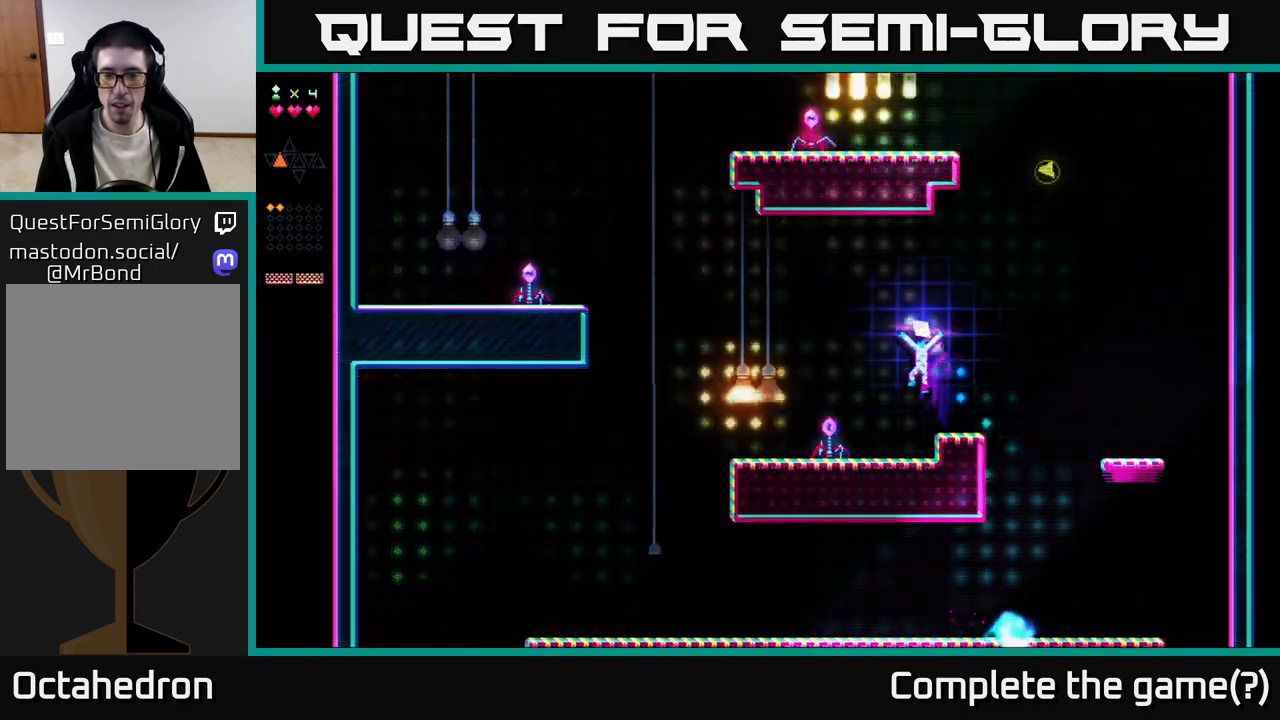
{"buttons": ["R2"], "right_stick": "center", "events": [[117, "A", "up"], [250, "R2", "down"], [417, "DPAD_LEFT", "up"]]}
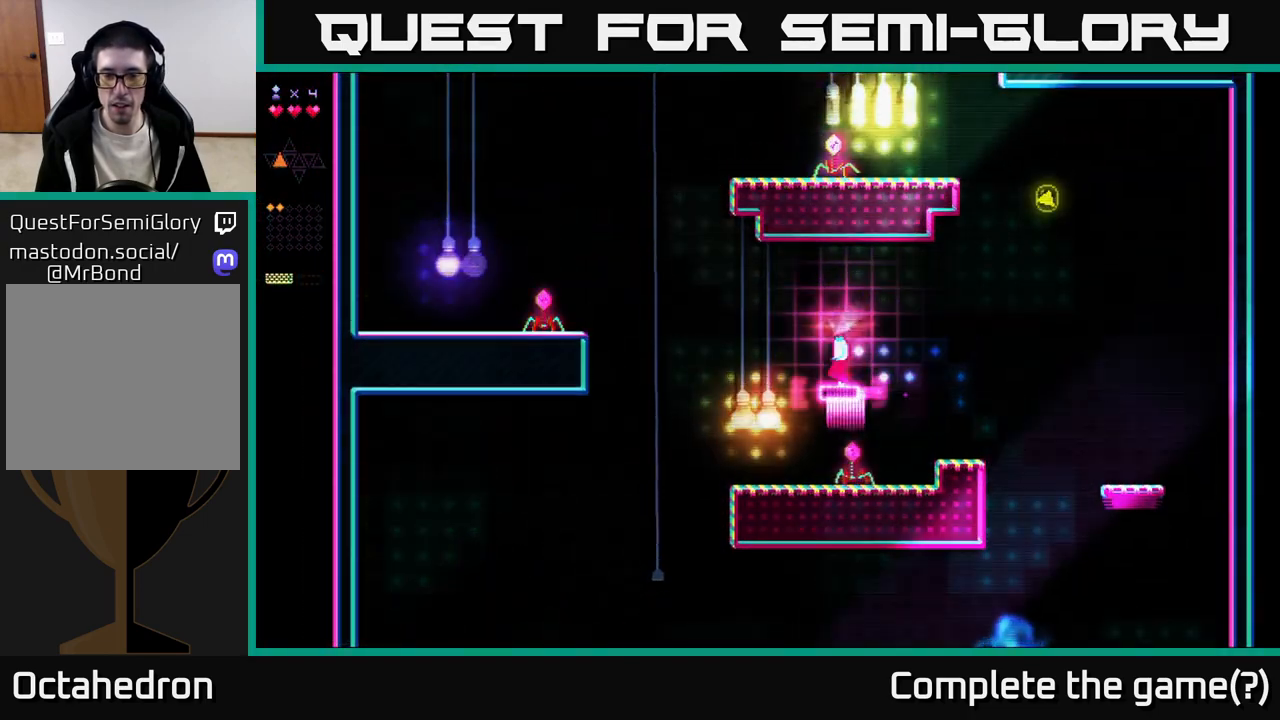
{"buttons": ["DPAD_RIGHT"], "right_stick": "center", "events": [[50, "DPAD_LEFT", "down"], [250, "R2", "up"], [333, "DPAD_LEFT", "up"], [383, "A", "down"], [450, "A", "up"], [500, "DPAD_RIGHT", "down"]]}
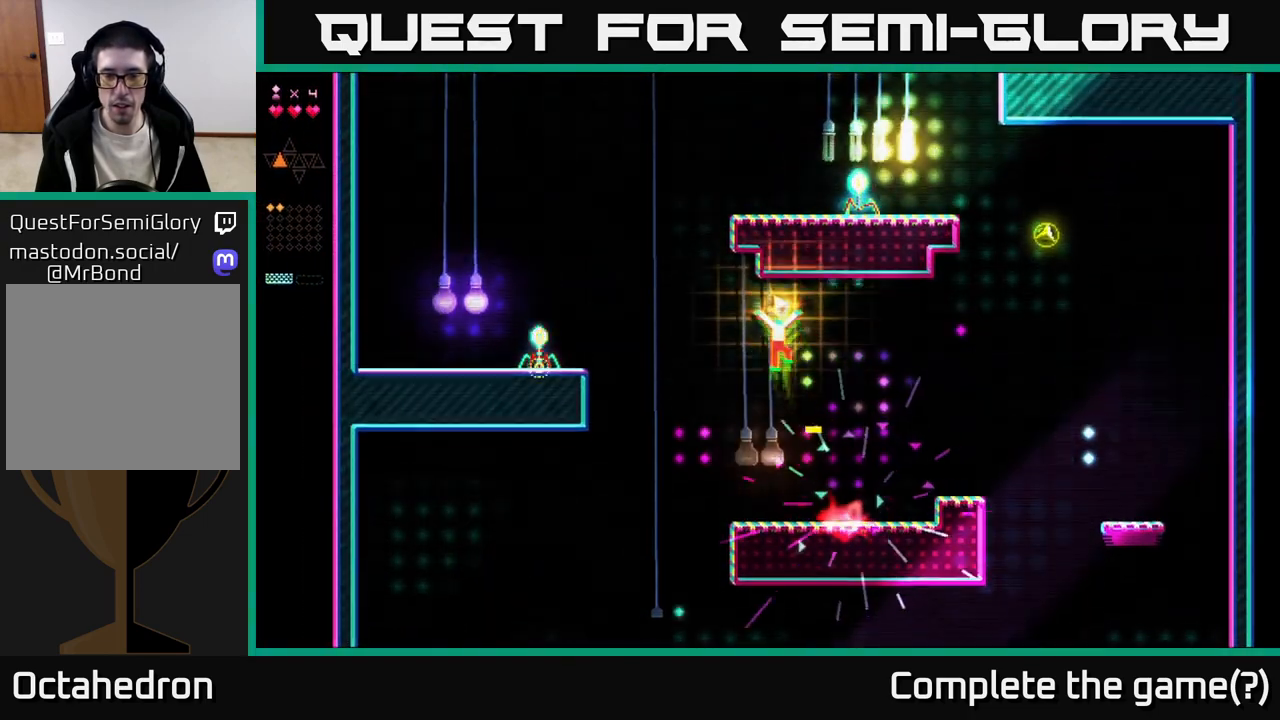
{"buttons": [], "right_stick": "center", "events": [[217, "DPAD_RIGHT", "up"]]}
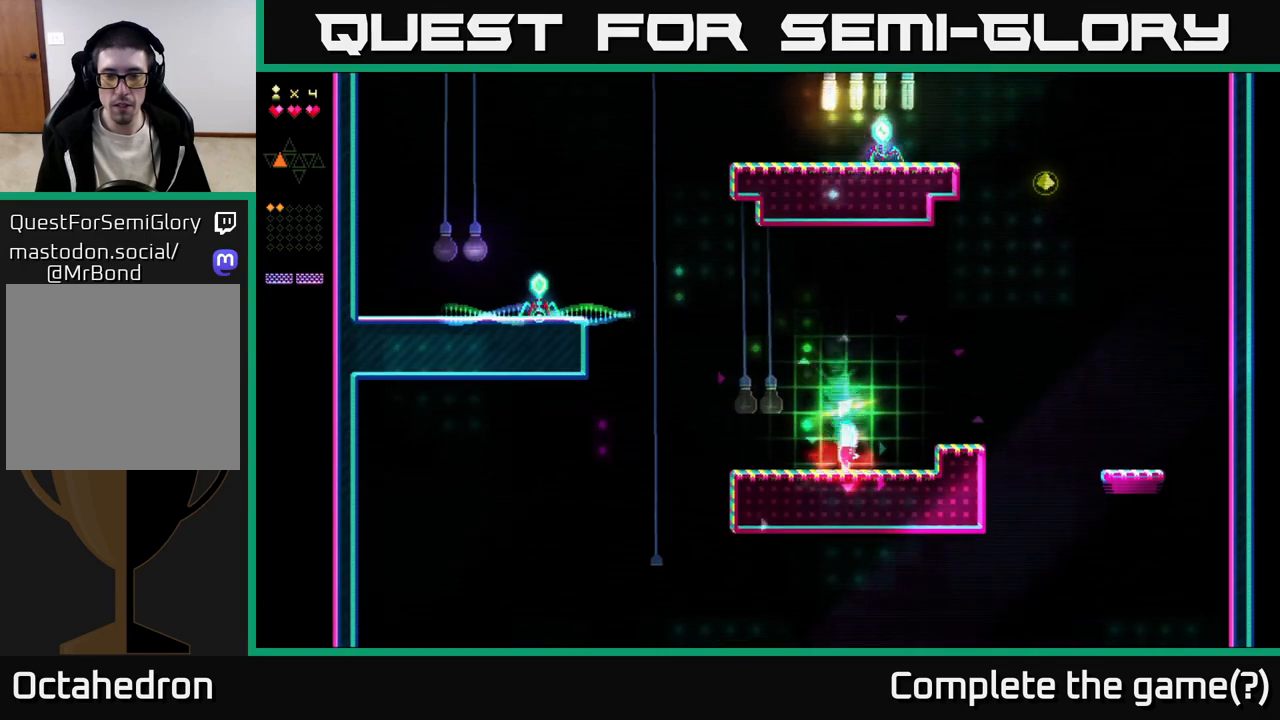
{"buttons": ["R2", "DPAD_LEFT"], "right_stick": "center", "events": [[33, "DPAD_LEFT", "down"], [100, "A", "down"], [267, "A", "up"], [283, "R2", "down"]]}
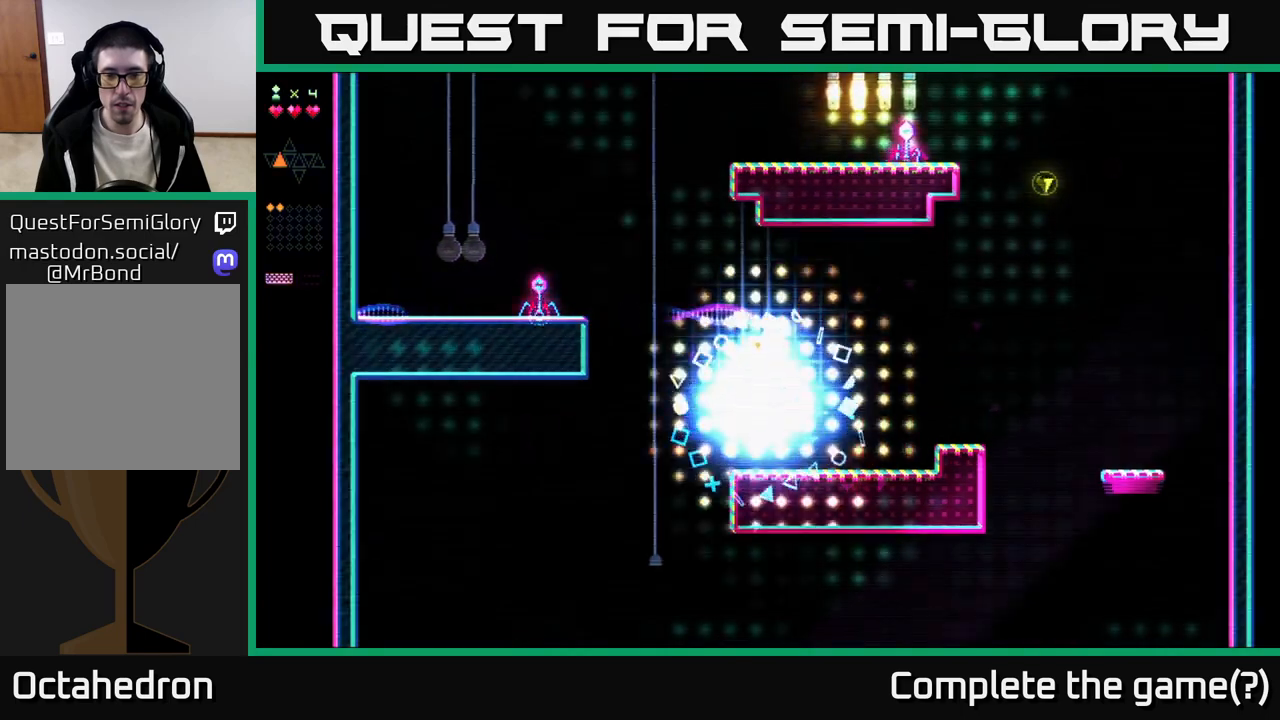
{"buttons": ["DPAD_RIGHT"], "right_stick": "center", "events": [[183, "DPAD_LEFT", "up"], [200, "DPAD_RIGHT", "down"], [200, "R2", "up"]]}
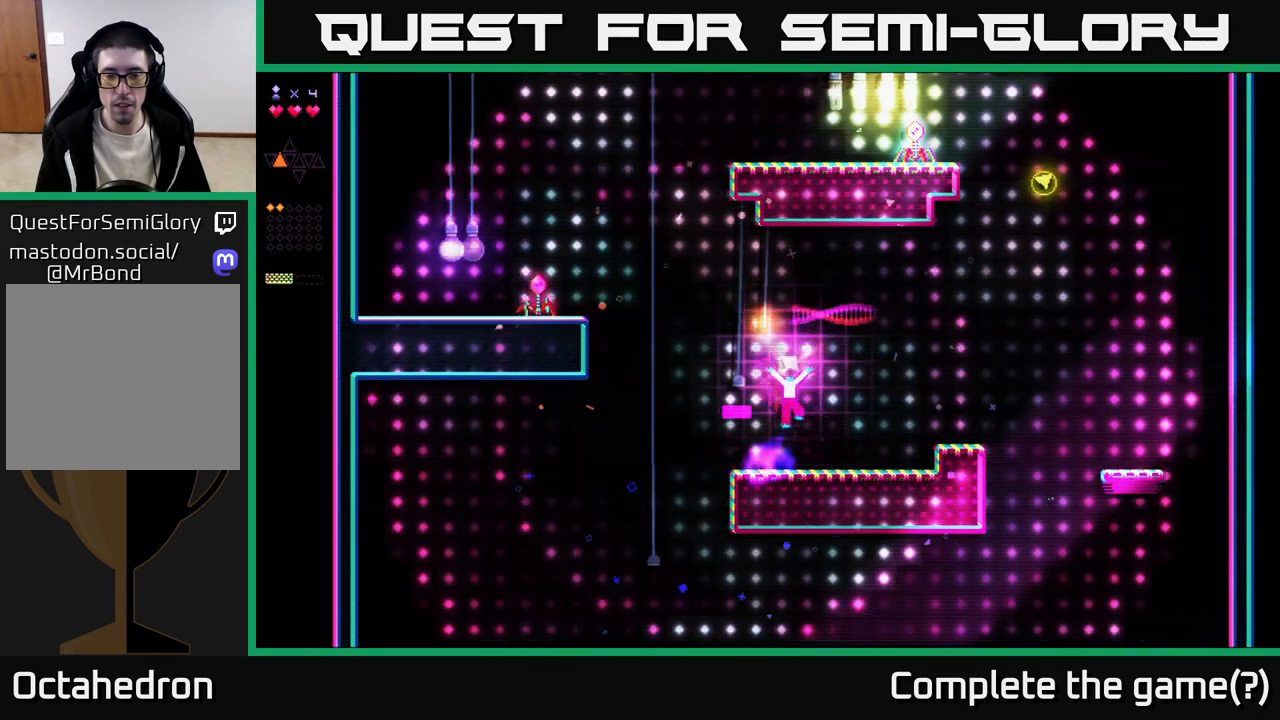
{"buttons": ["DPAD_RIGHT"], "right_stick": "center", "events": []}
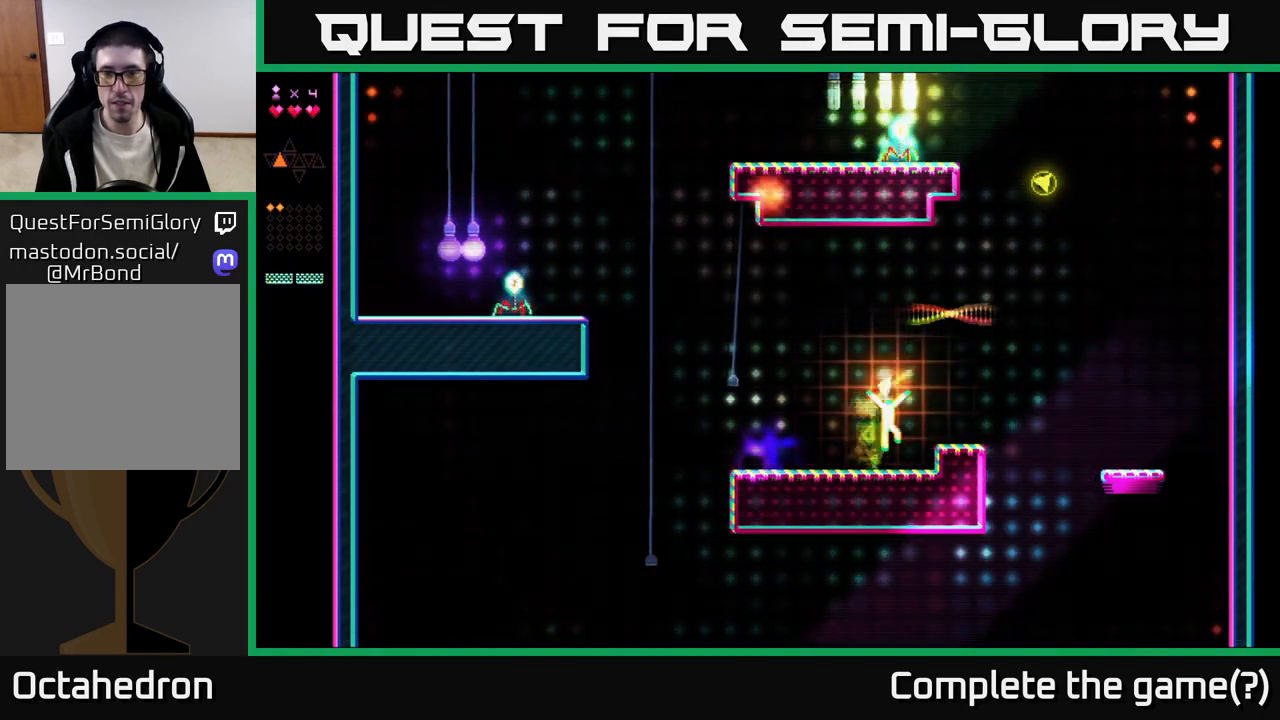
{"buttons": ["A"], "right_stick": "center", "events": [[17, "A", "down"], [100, "A", "up"], [450, "A", "down"], [483, "DPAD_RIGHT", "up"]]}
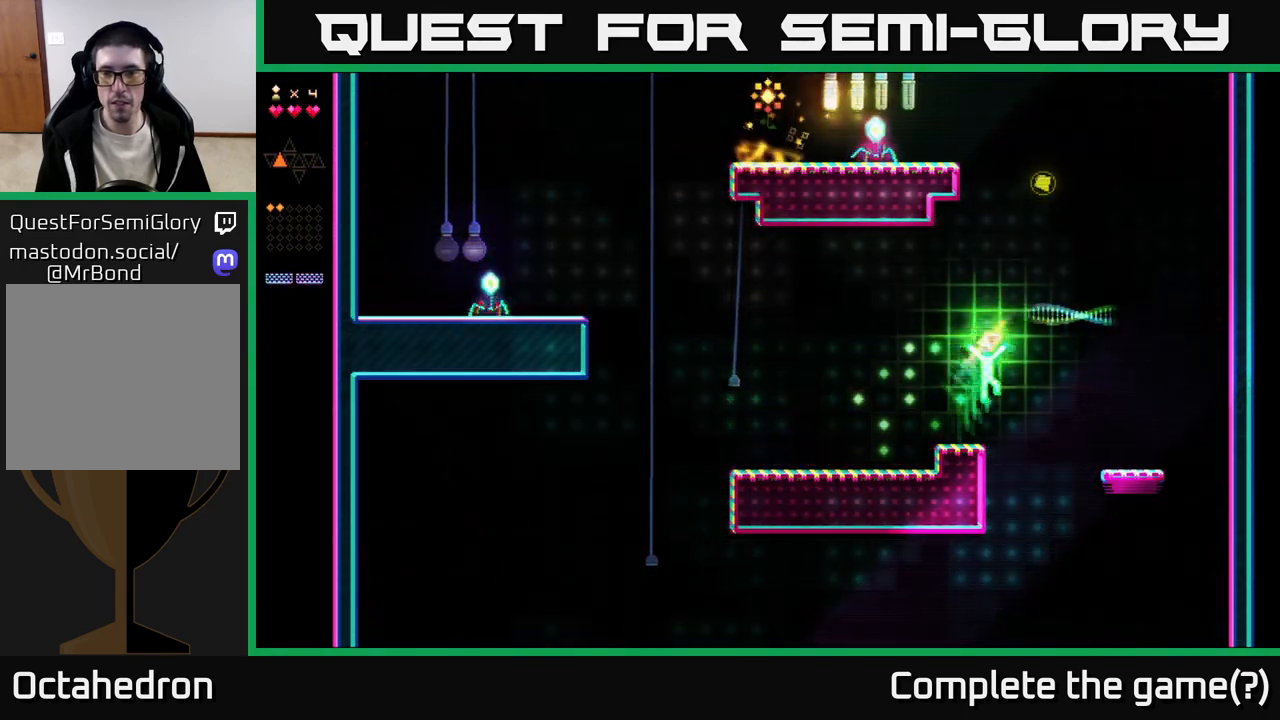
{"buttons": ["A"], "right_stick": "center", "events": [[217, "R2", "down"], [233, "A", "up"], [500, "A", "down"], [500, "R2", "up"]]}
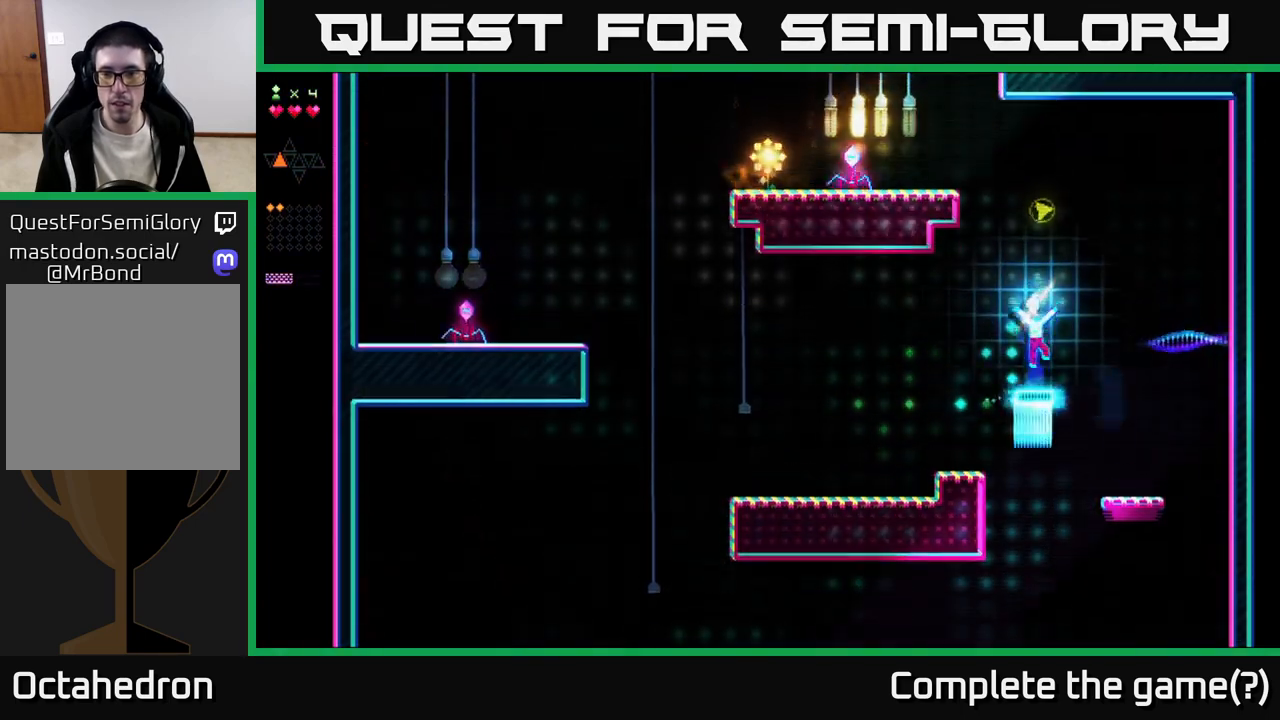
{"buttons": ["R2"], "right_stick": "center", "events": [[333, "R2", "down"], [350, "A", "up"]]}
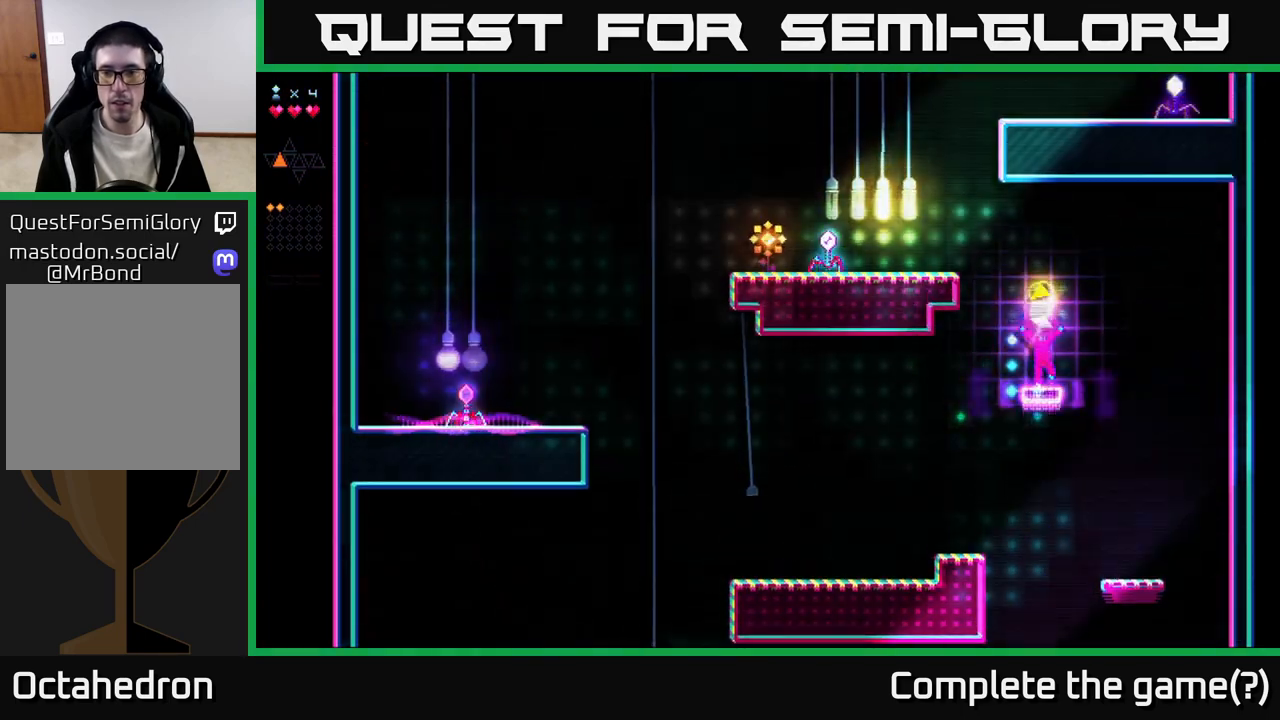
{"buttons": ["A", "R2", "DPAD_LEFT"], "right_stick": "center", "events": [[217, "A", "down"], [233, "DPAD_LEFT", "down"]]}
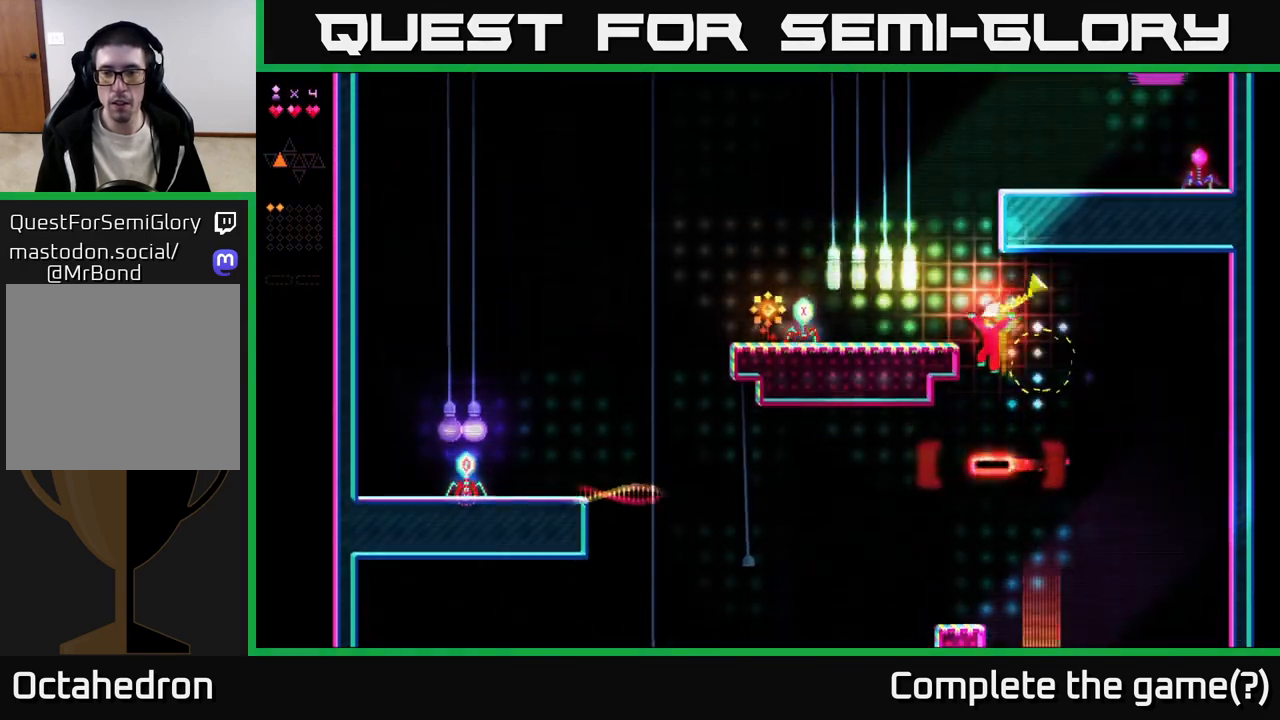
{"buttons": ["DPAD_LEFT"], "right_stick": "center", "events": [[117, "A", "up"], [133, "R2", "up"], [200, "DPAD_LEFT", "up"], [367, "DPAD_LEFT", "down"]]}
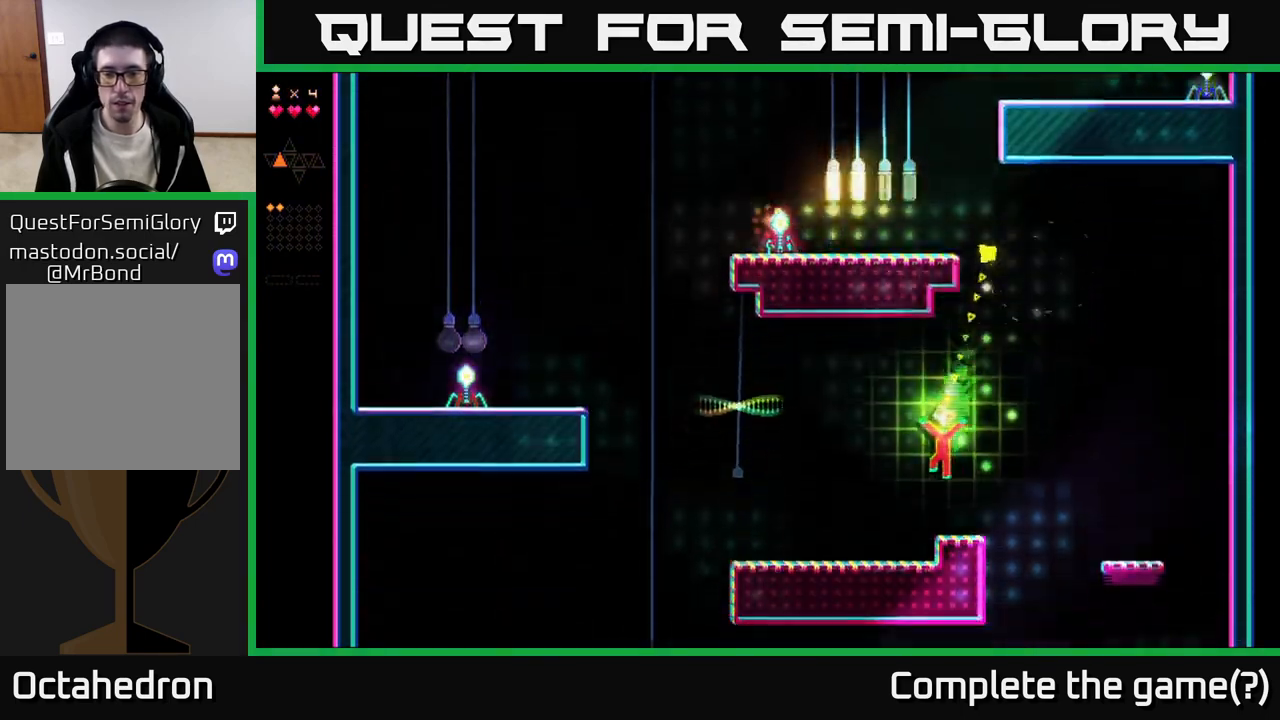
{"buttons": ["DPAD_LEFT"], "right_stick": "center", "events": []}
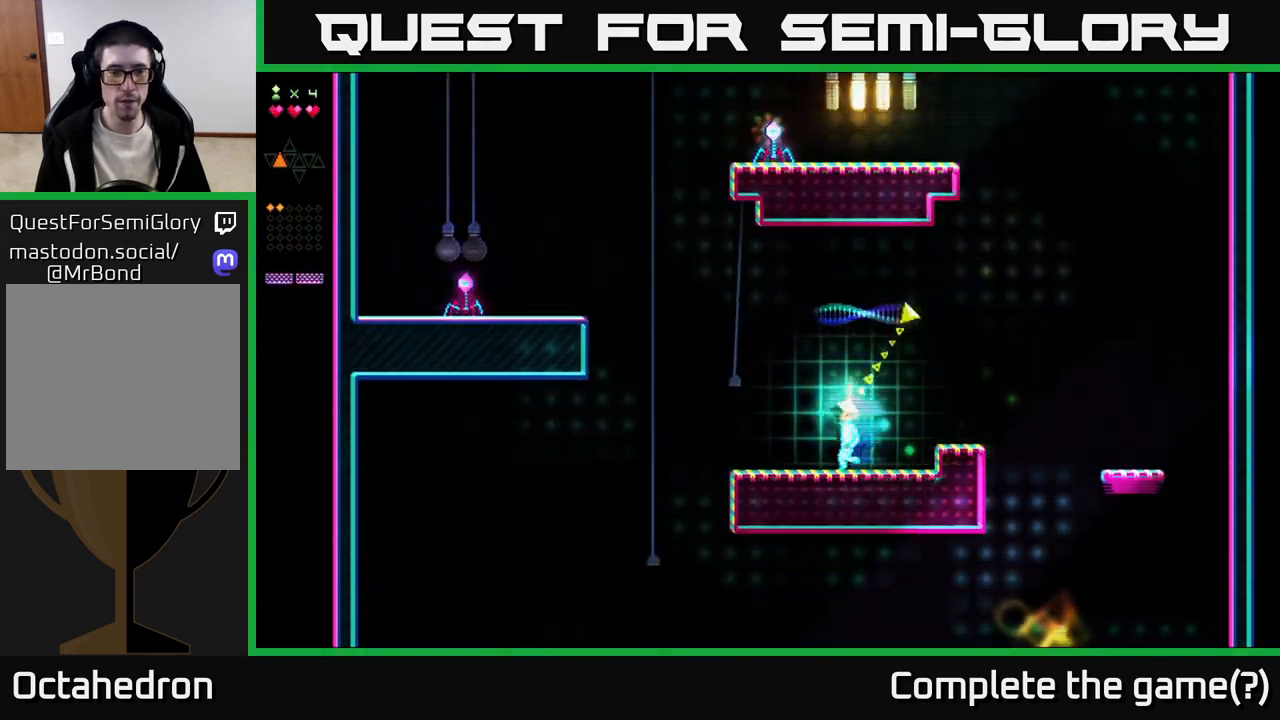
{"buttons": ["A", "R2", "DPAD_LEFT"], "right_stick": "center", "events": [[167, "A", "down"], [500, "R2", "down"]]}
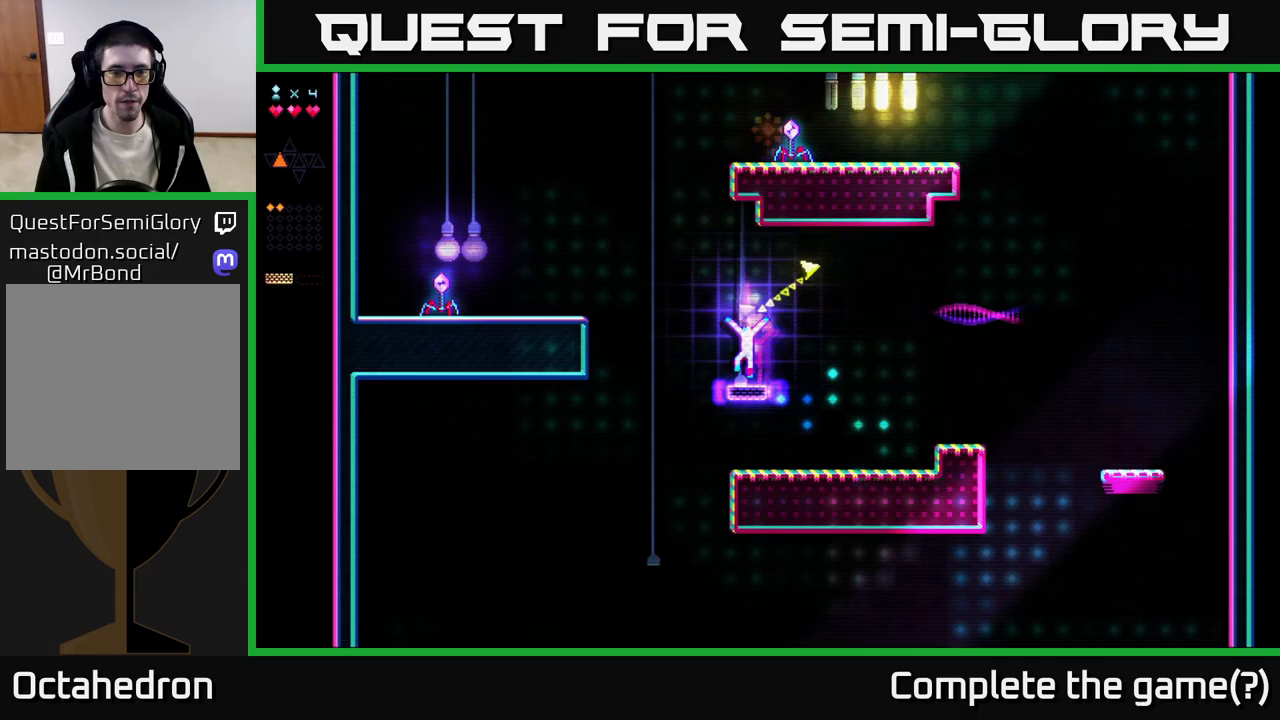
{"buttons": ["R2", "DPAD_LEFT"], "right_stick": "center", "events": [[17, "A", "up"]]}
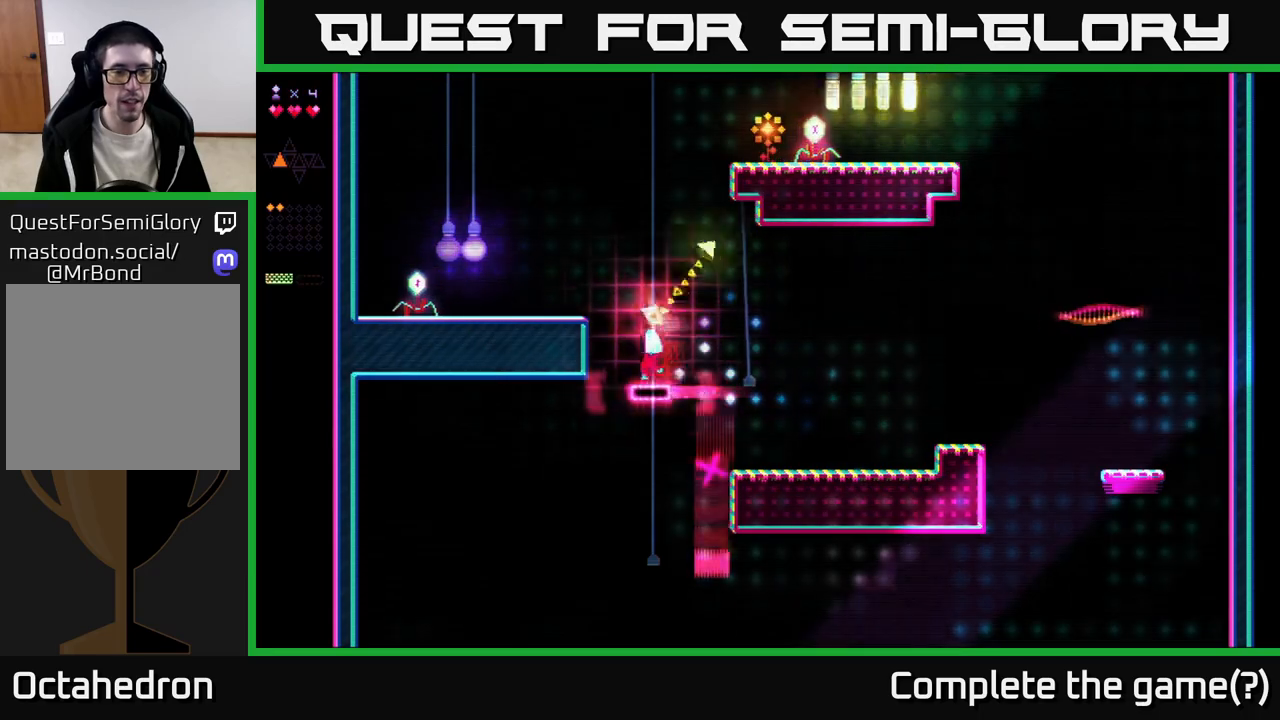
{"buttons": ["DPAD_LEFT"], "right_stick": "center", "events": [[50, "A", "down"], [333, "R2", "up"], [350, "A", "up"]]}
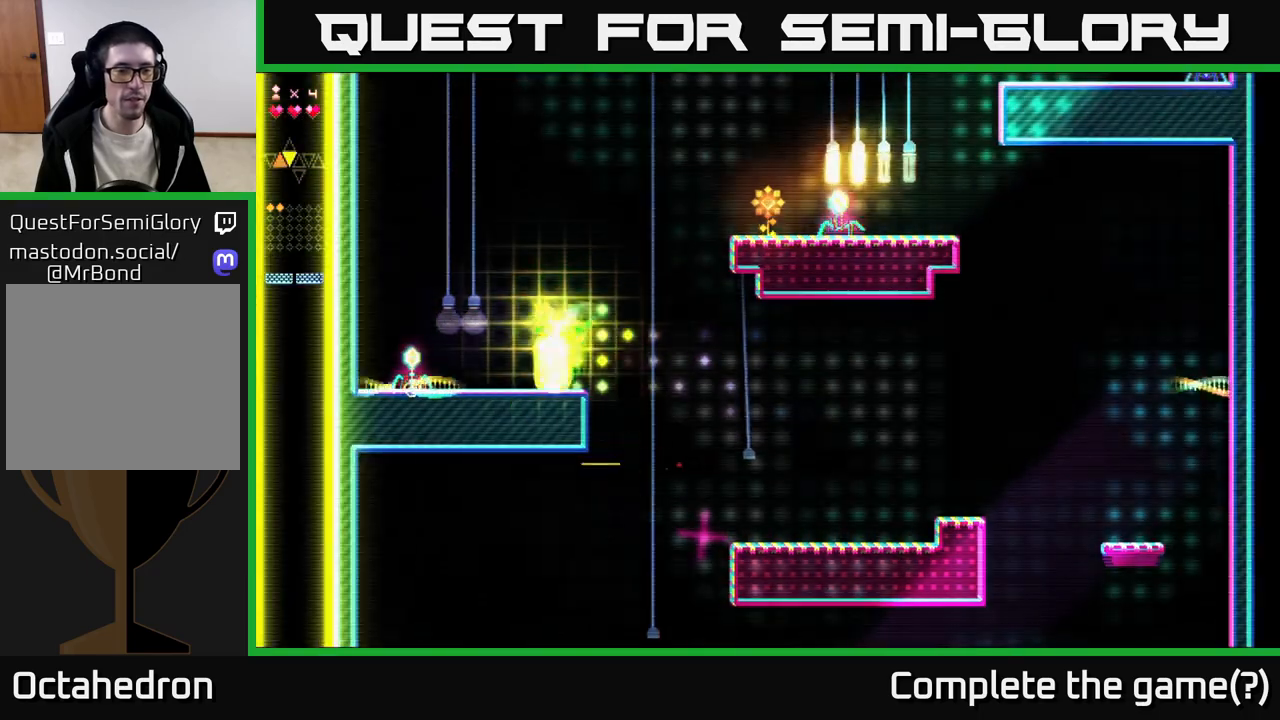
{"buttons": ["R2", "DPAD_LEFT"], "right_stick": "center", "events": [[133, "A", "down"], [283, "A", "up"], [367, "R2", "down"]]}
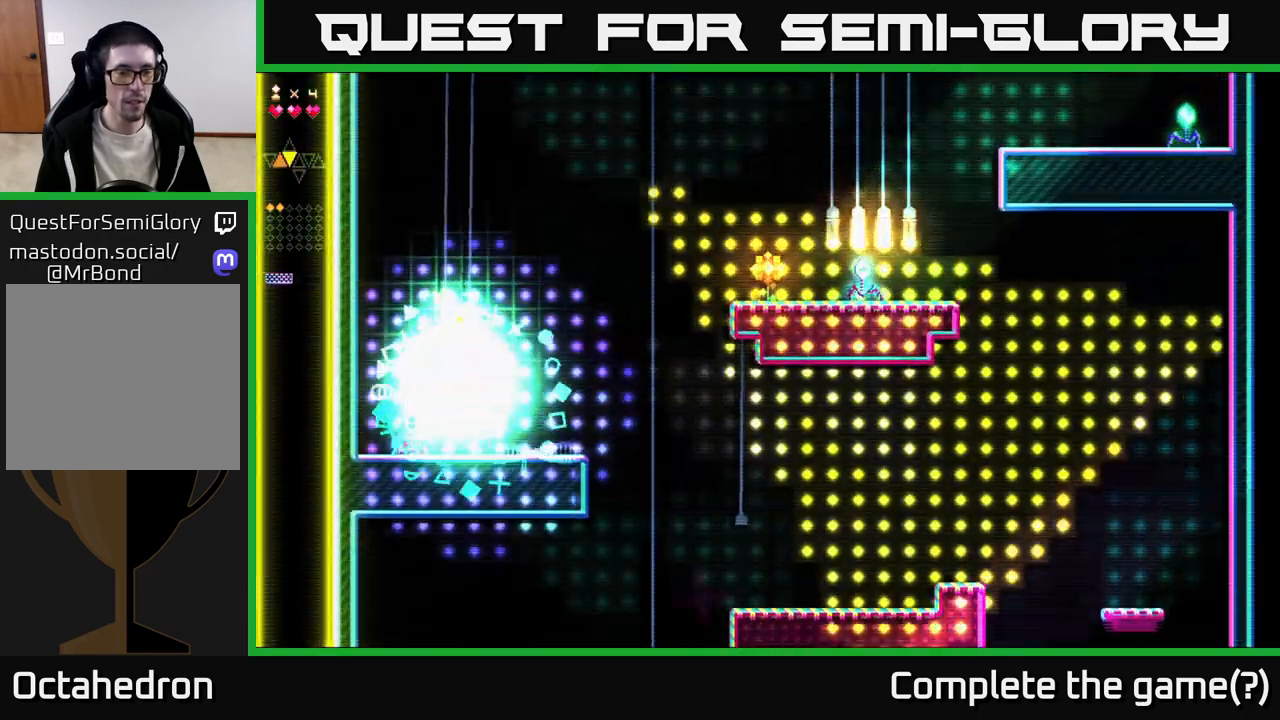
{"buttons": ["DPAD_RIGHT"], "right_stick": "center", "events": [[250, "DPAD_LEFT", "up"], [283, "DPAD_RIGHT", "down"], [500, "R2", "up"]]}